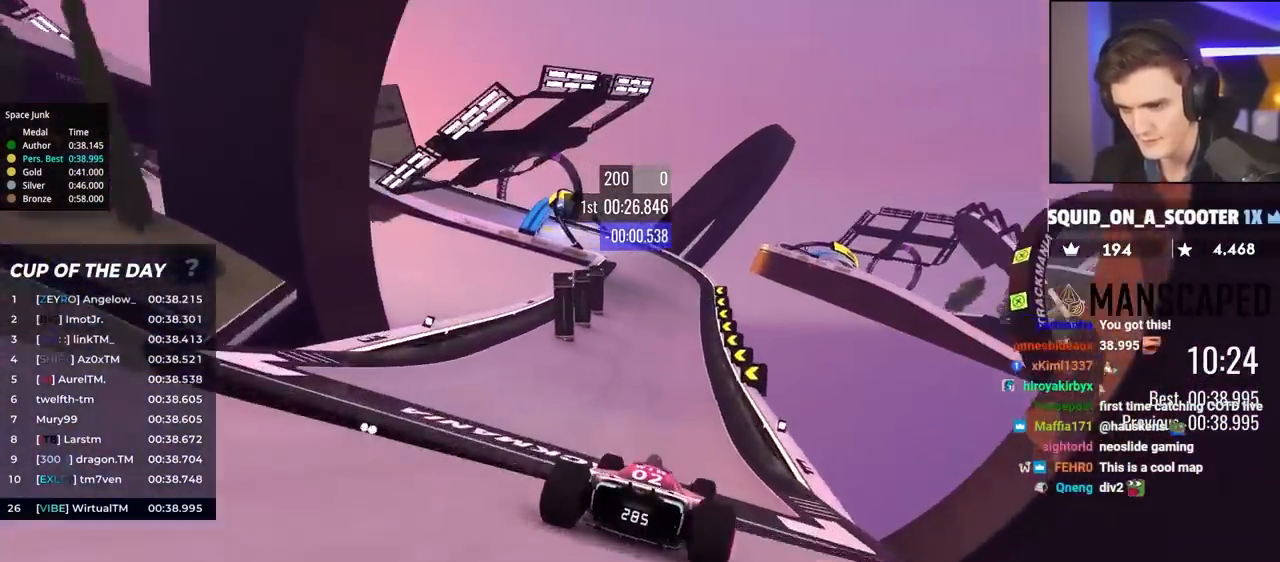
Gameplay with keyboard; each line is a JSON object with the keys held at the frame after it. "events" lists presses ("down") and releases ("up") of "brake", "down", "left", "right" and "up" between this image and that frame as [ms after this image, input, new state], when the widget could be followed in between. No other keys are recorded. Mouse input is not recorded. Key names are as the overlay labels them; some are game actions (e.g. jump) rather than physical keys.
{"keys": ["brake", "left", "up"], "events": [[300, "brake", "down"]]}
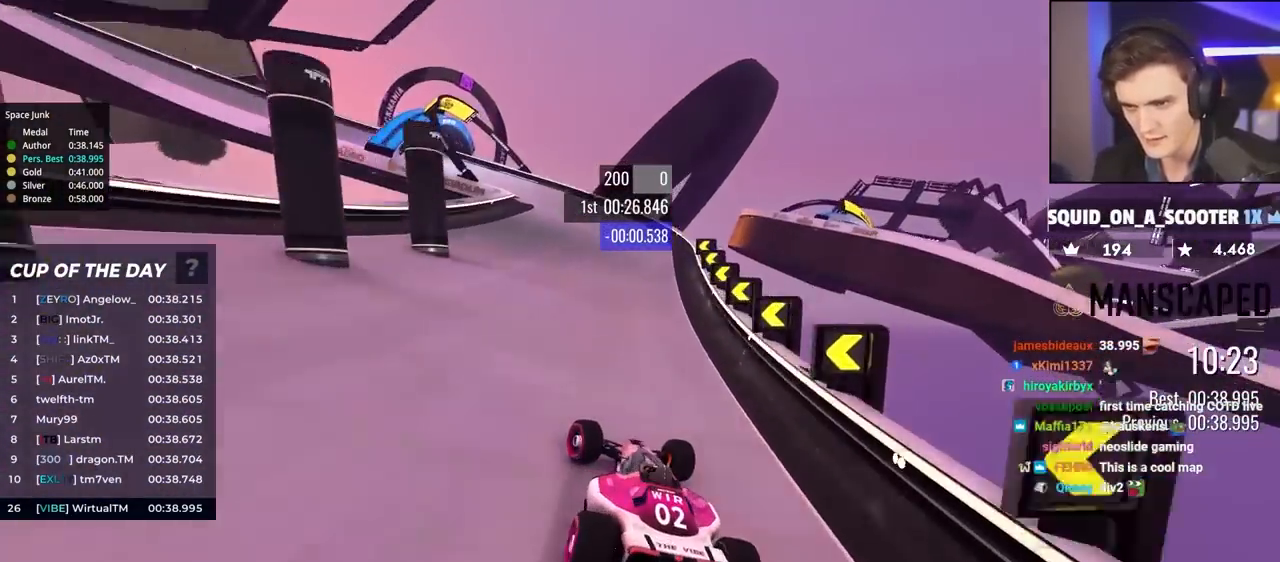
{"keys": ["brake", "left", "up"], "events": [[100, "left", "up"], [233, "left", "down"]]}
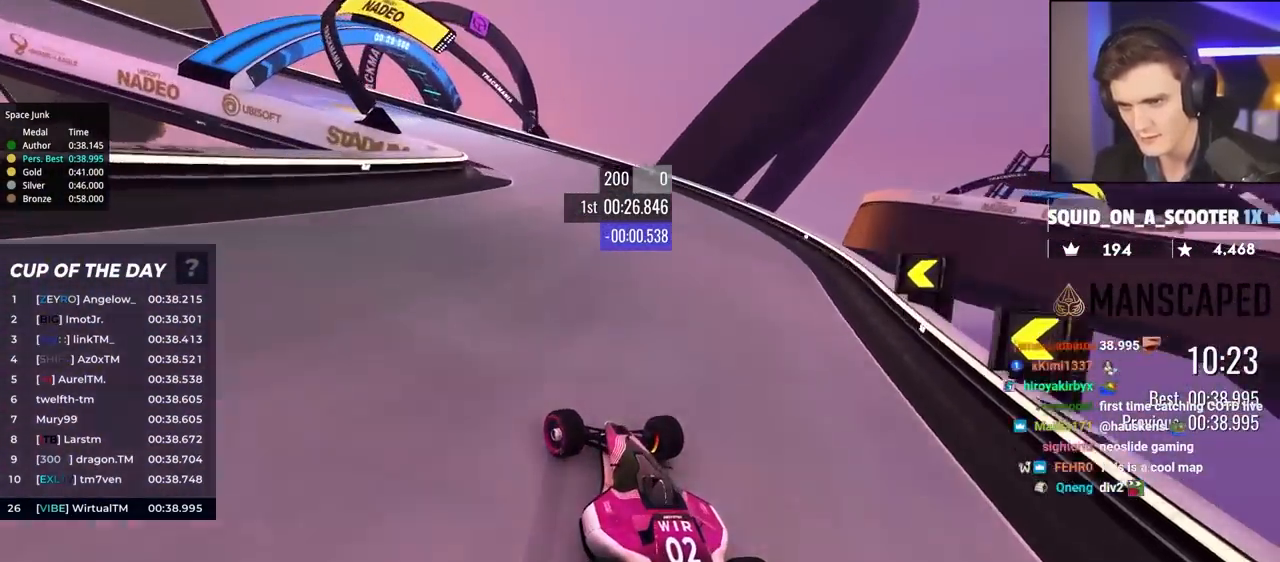
{"keys": ["left", "up"], "events": [[67, "up", "up"], [117, "brake", "up"], [167, "up", "down"]]}
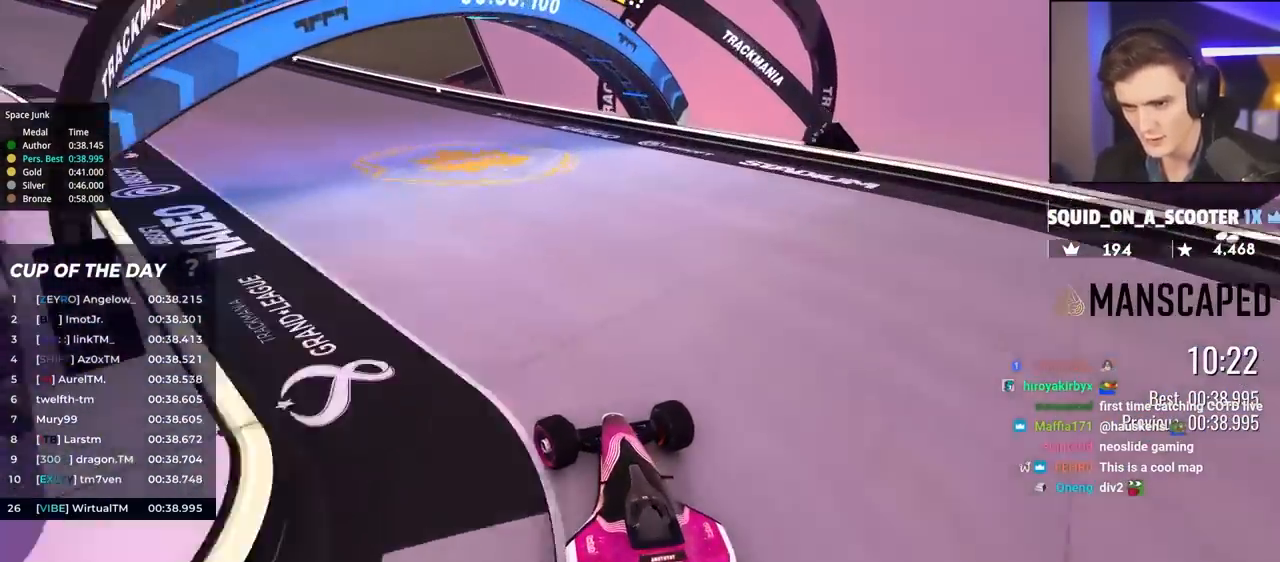
{"keys": ["left", "up"], "events": []}
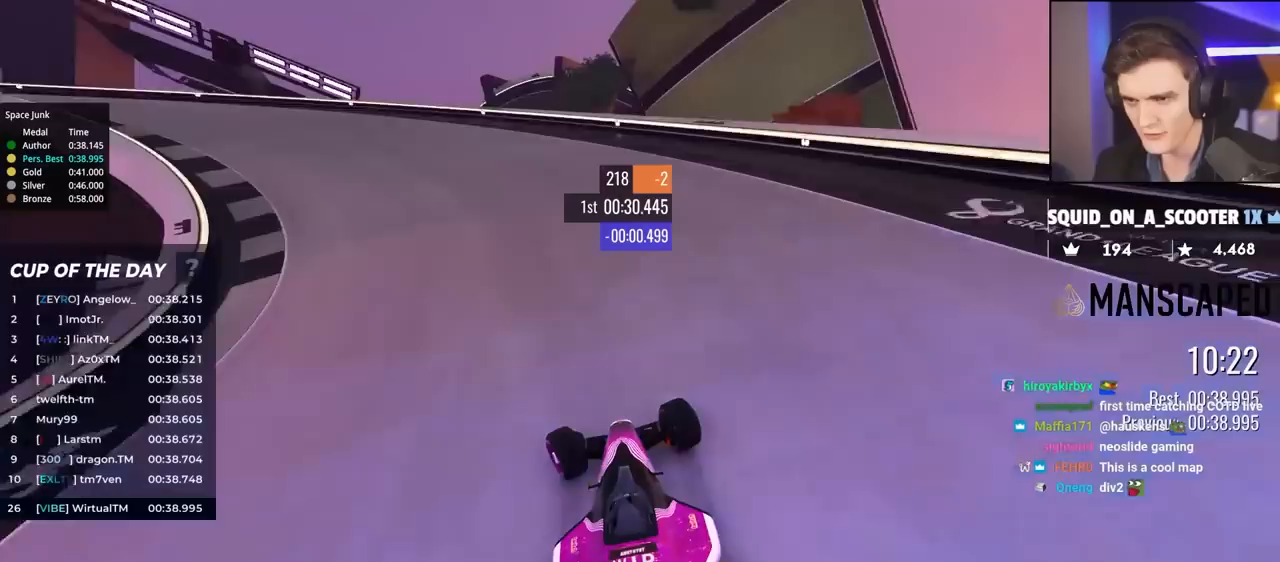
{"keys": ["left", "up"], "events": []}
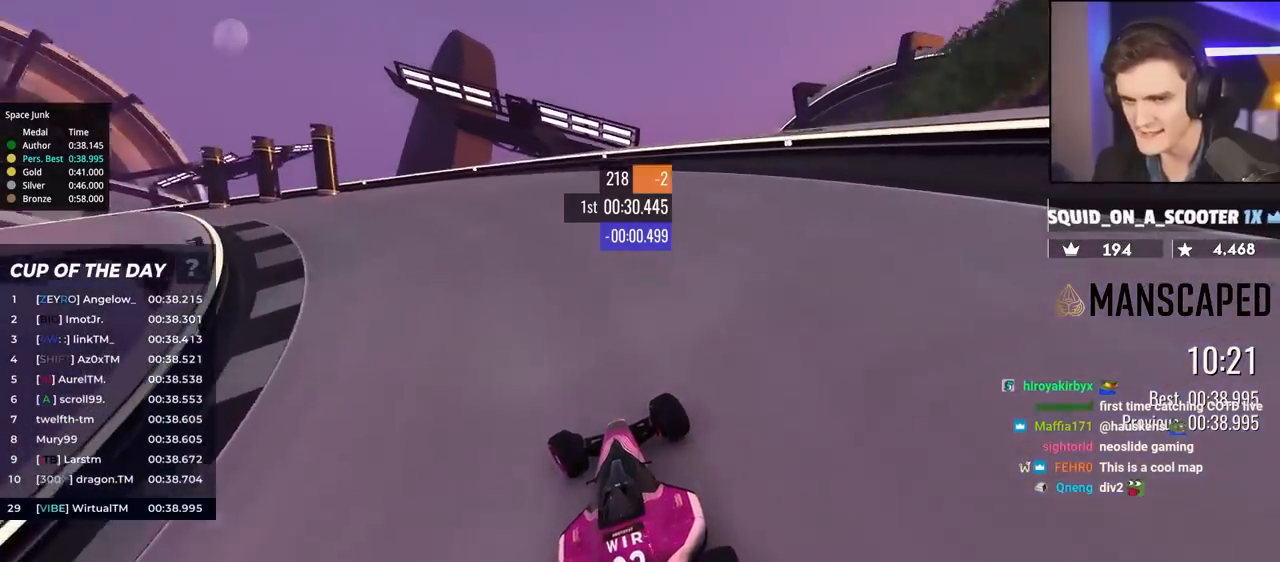
{"keys": ["left", "up"], "events": []}
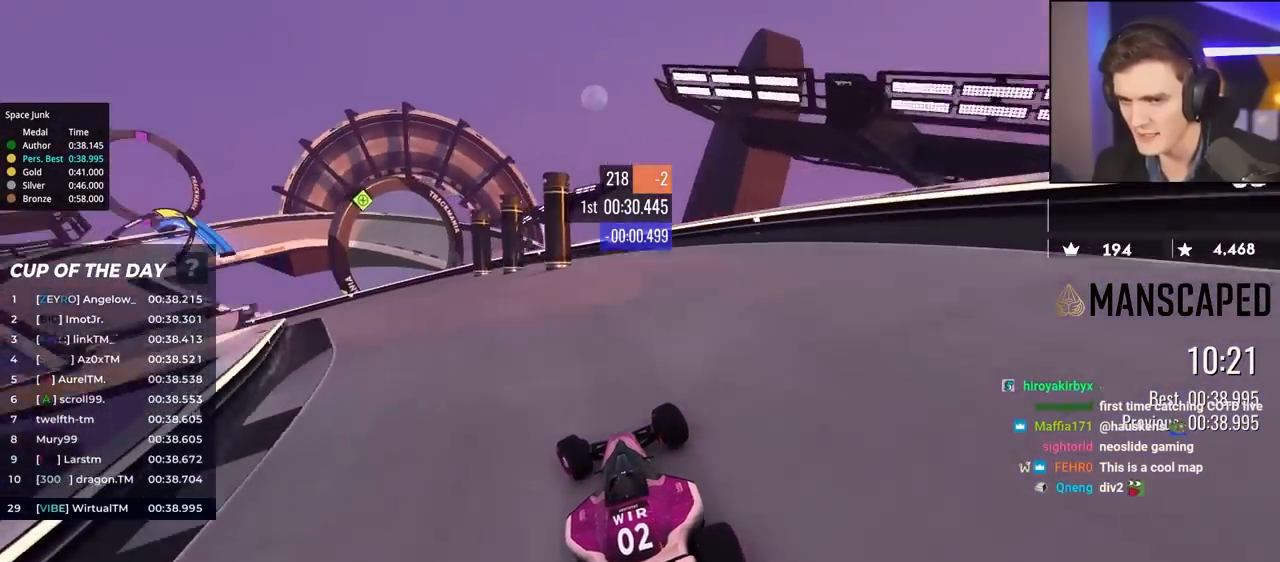
{"keys": ["left", "up"], "events": []}
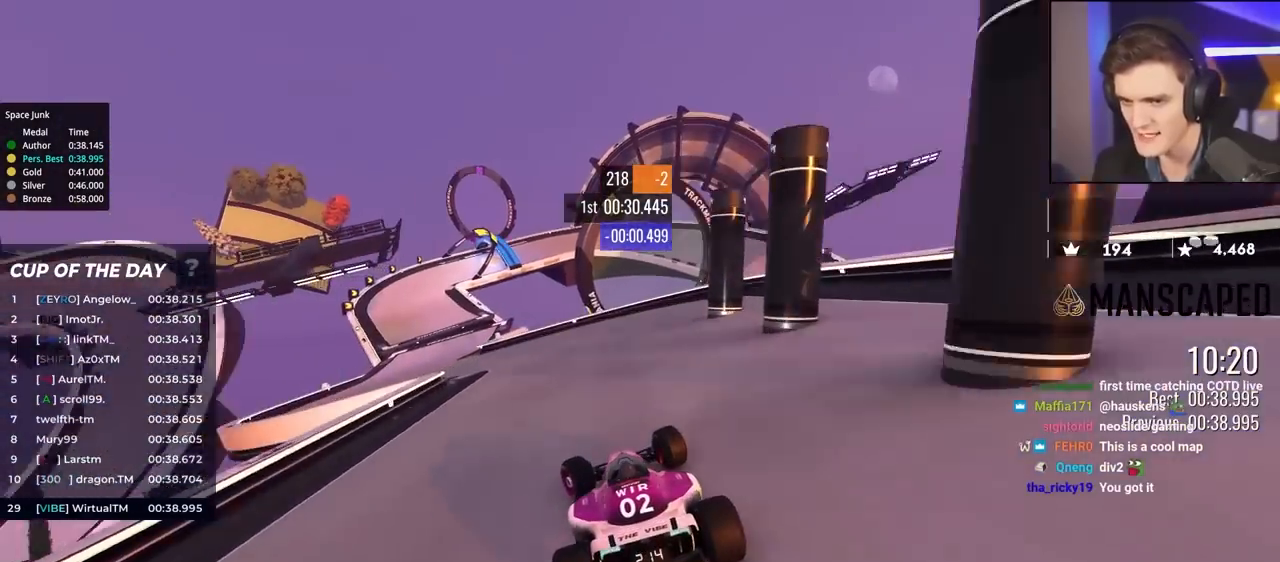
{"keys": ["up"], "events": [[383, "left", "up"]]}
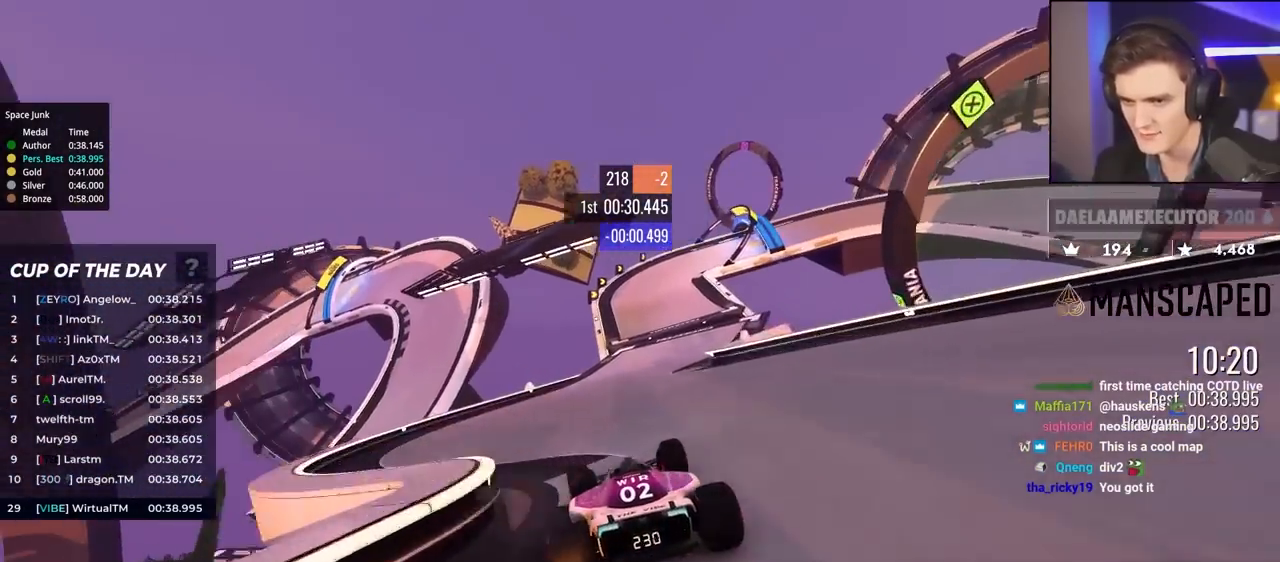
{"keys": ["right", "up"], "events": [[100, "right", "down"], [200, "right", "up"], [350, "right", "down"]]}
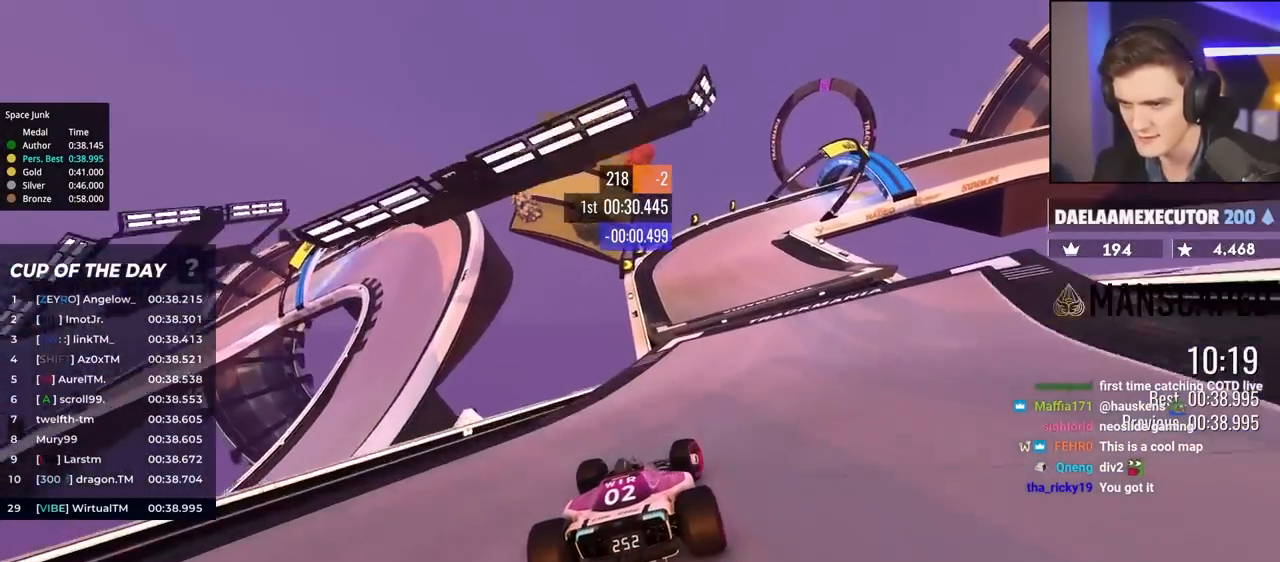
{"keys": ["right", "up"], "events": [[67, "right", "up"], [200, "right", "down"], [350, "right", "up"], [383, "right", "down"]]}
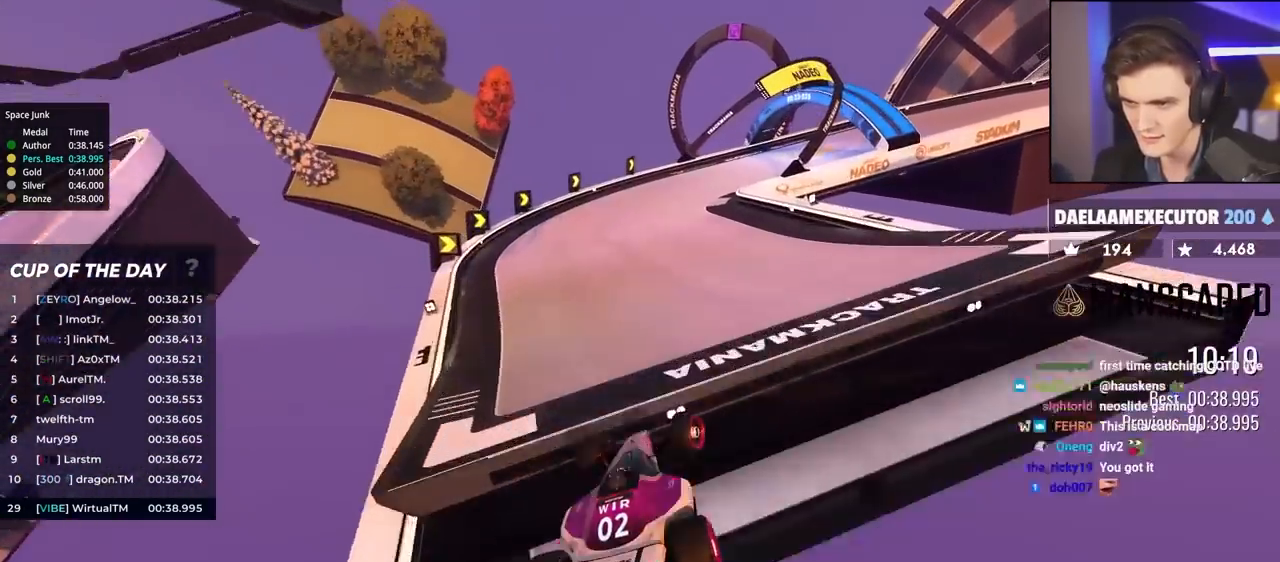
{"keys": ["right", "up"], "events": [[183, "brake", "down"], [367, "brake", "up"]]}
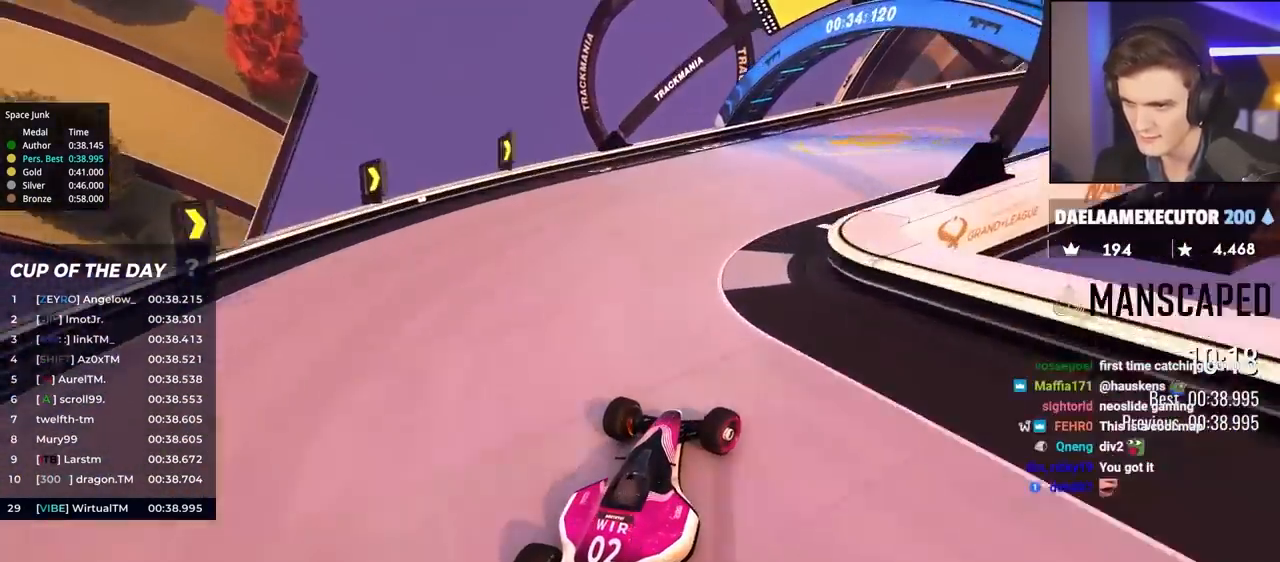
{"keys": ["right", "up"], "events": [[50, "up", "up"], [150, "up", "down"]]}
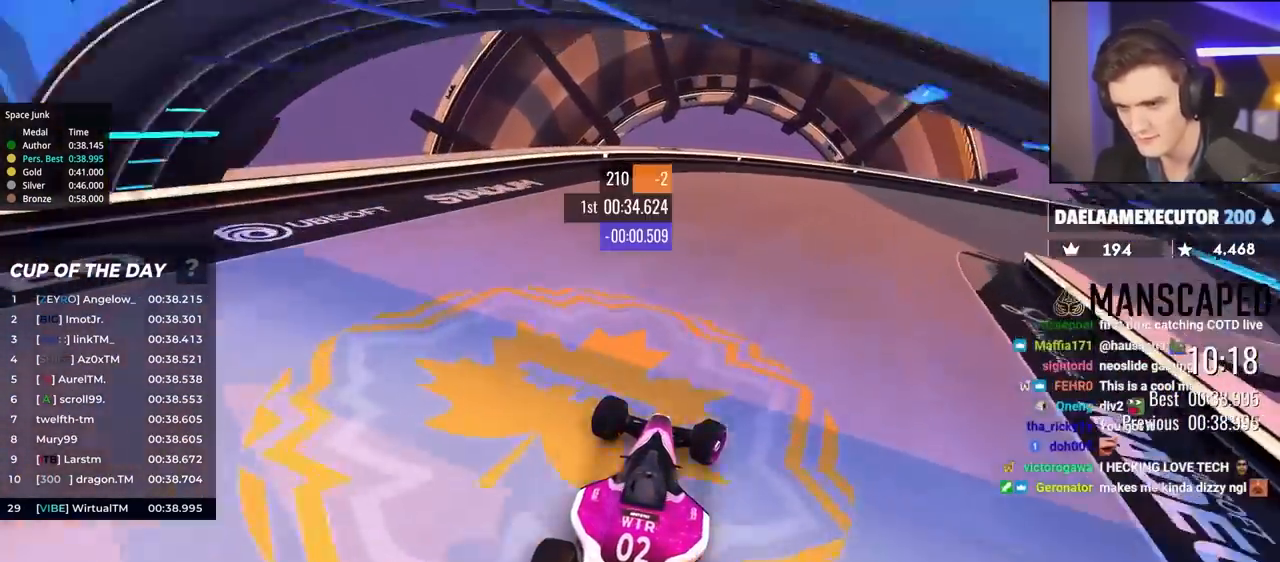
{"keys": ["right", "up"], "events": []}
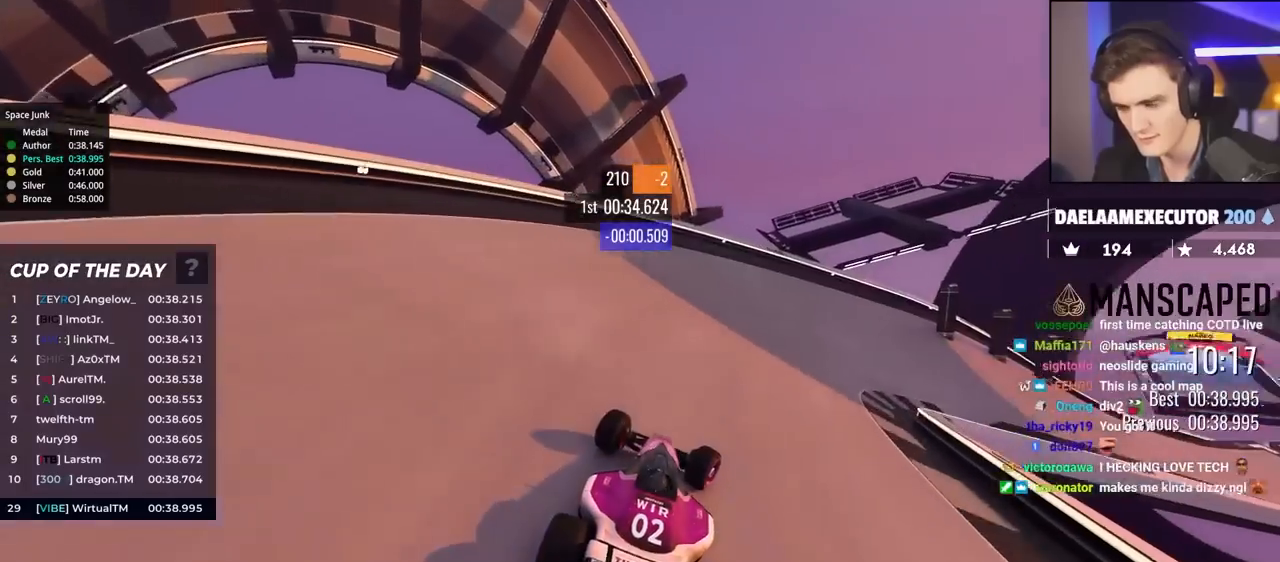
{"keys": ["right", "up"], "events": []}
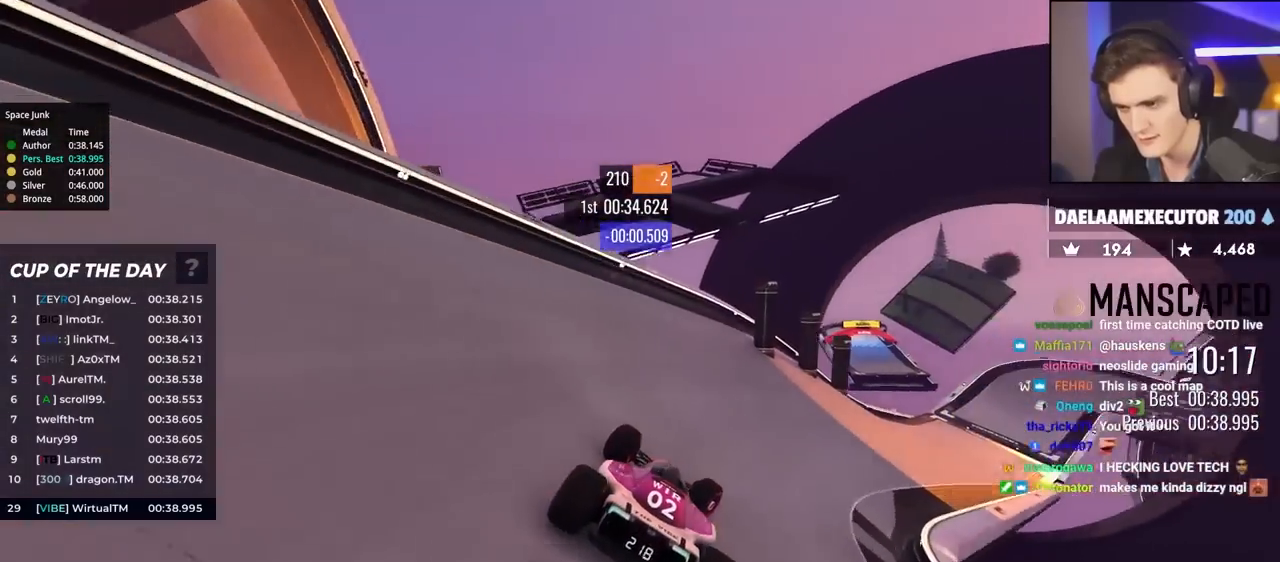
{"keys": ["right", "up"], "events": []}
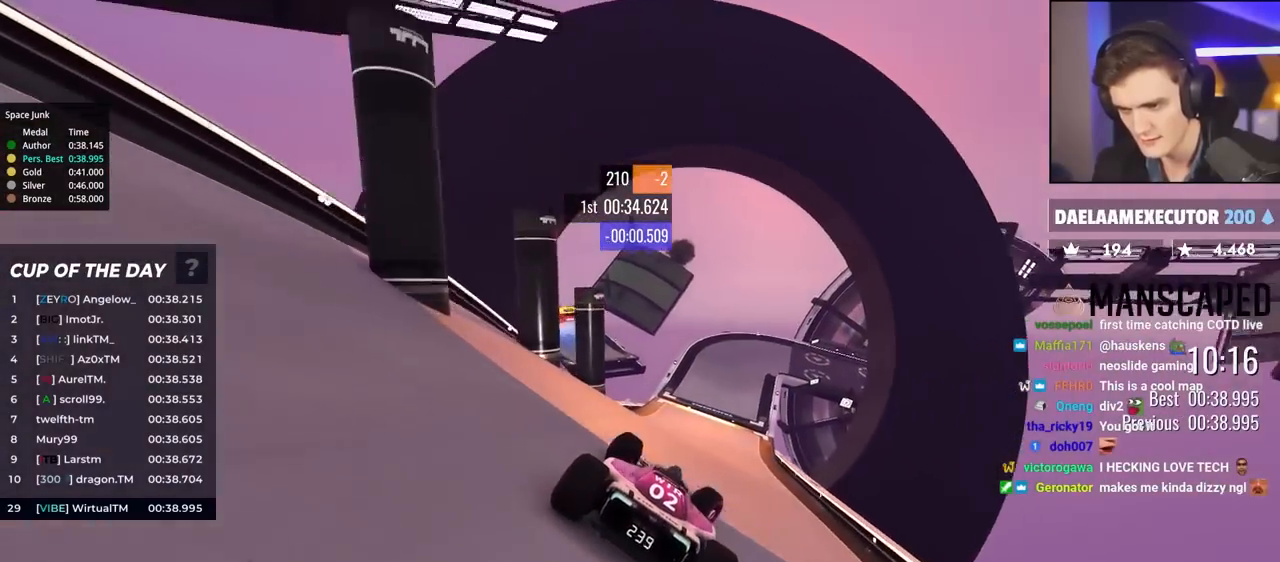
{"keys": ["left", "up"], "events": [[67, "right", "up"], [183, "left", "down"], [317, "left", "up"], [367, "left", "down"]]}
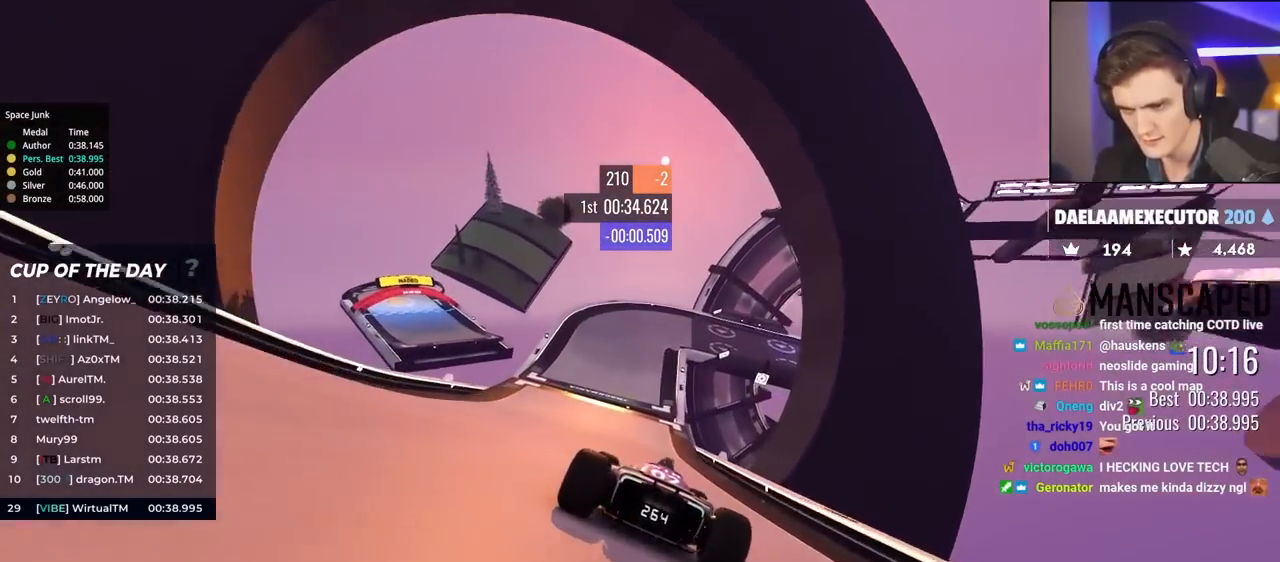
{"keys": ["left", "up"], "events": [[150, "left", "up"], [200, "left", "down"]]}
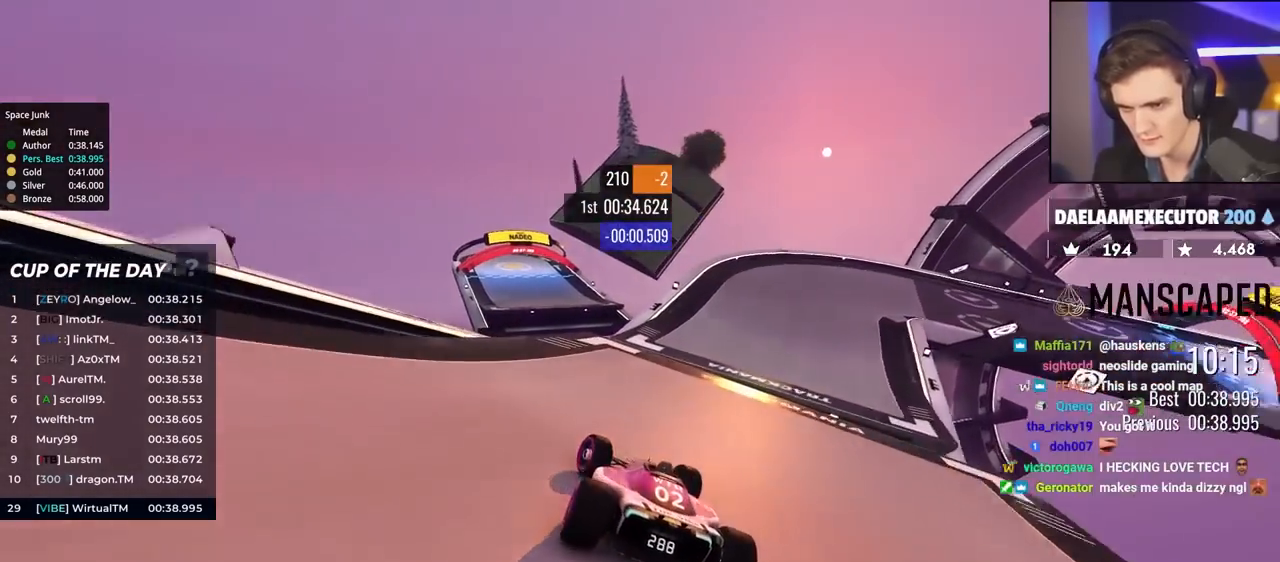
{"keys": ["right", "up"], "events": [[200, "left", "up"], [250, "right", "down"]]}
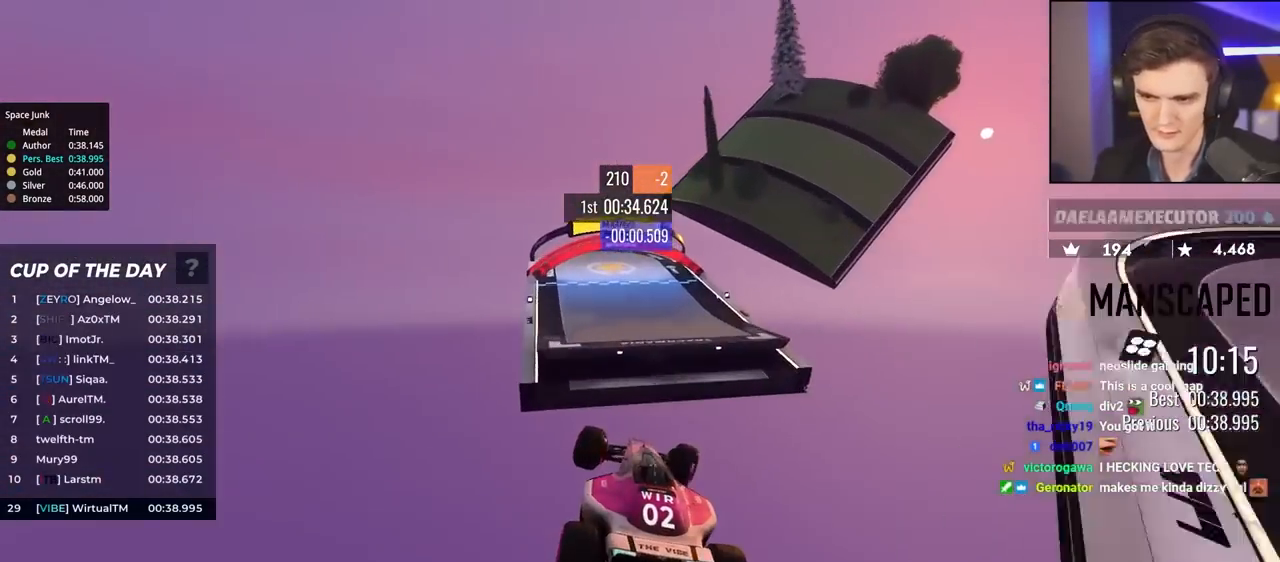
{"keys": ["right", "up"], "events": []}
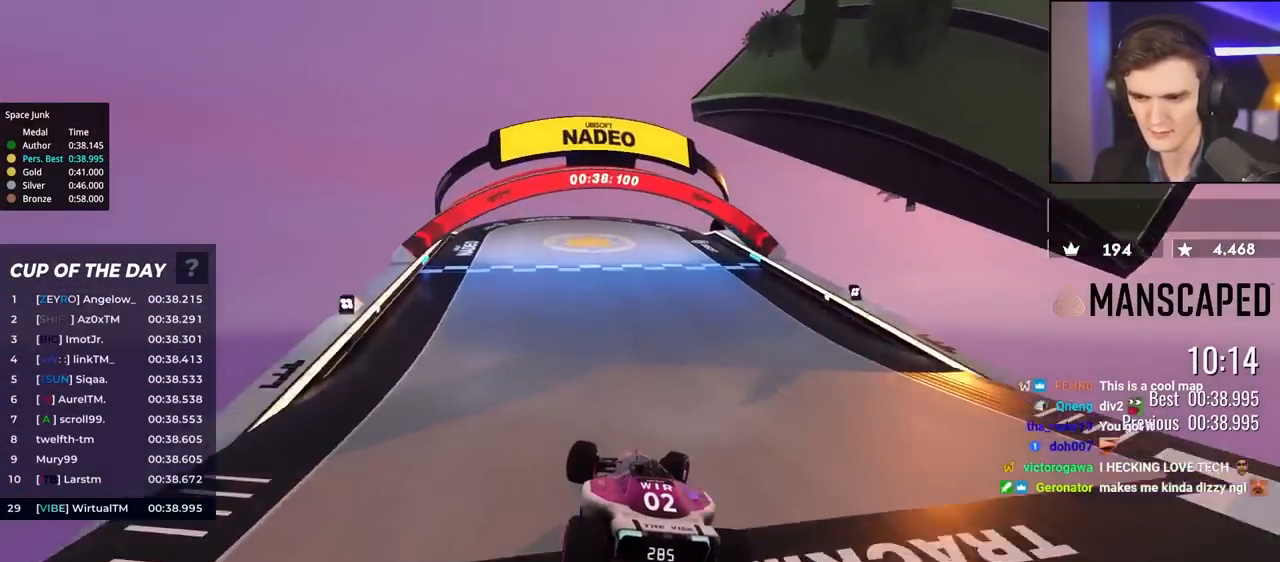
{"keys": ["up"], "events": [[150, "right", "up"]]}
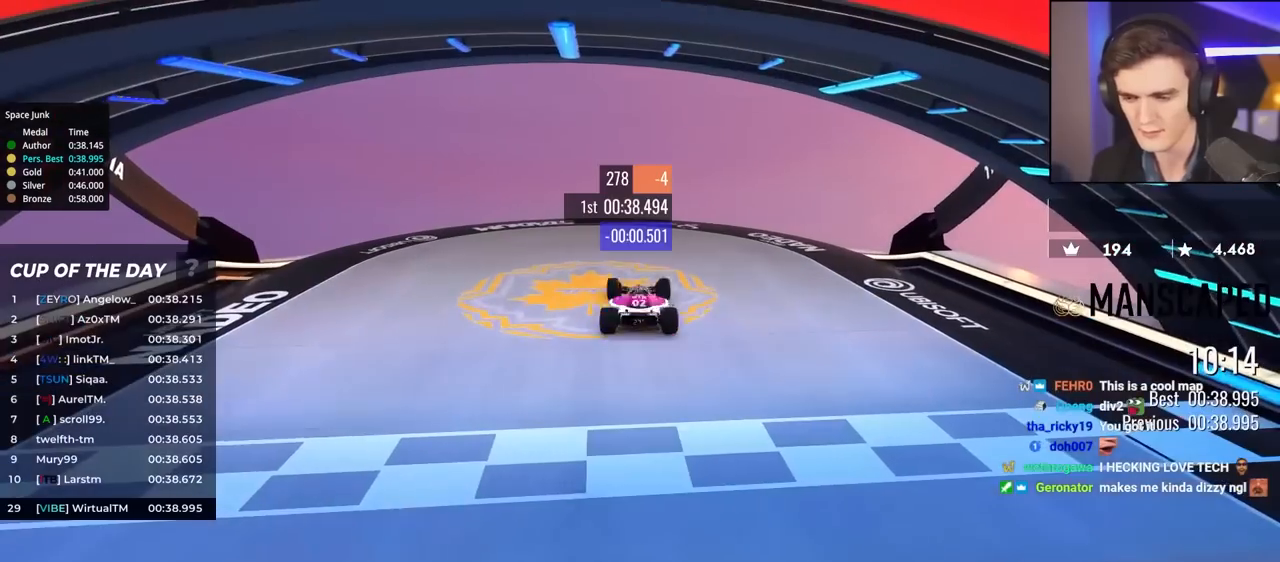
{"keys": ["up"], "events": []}
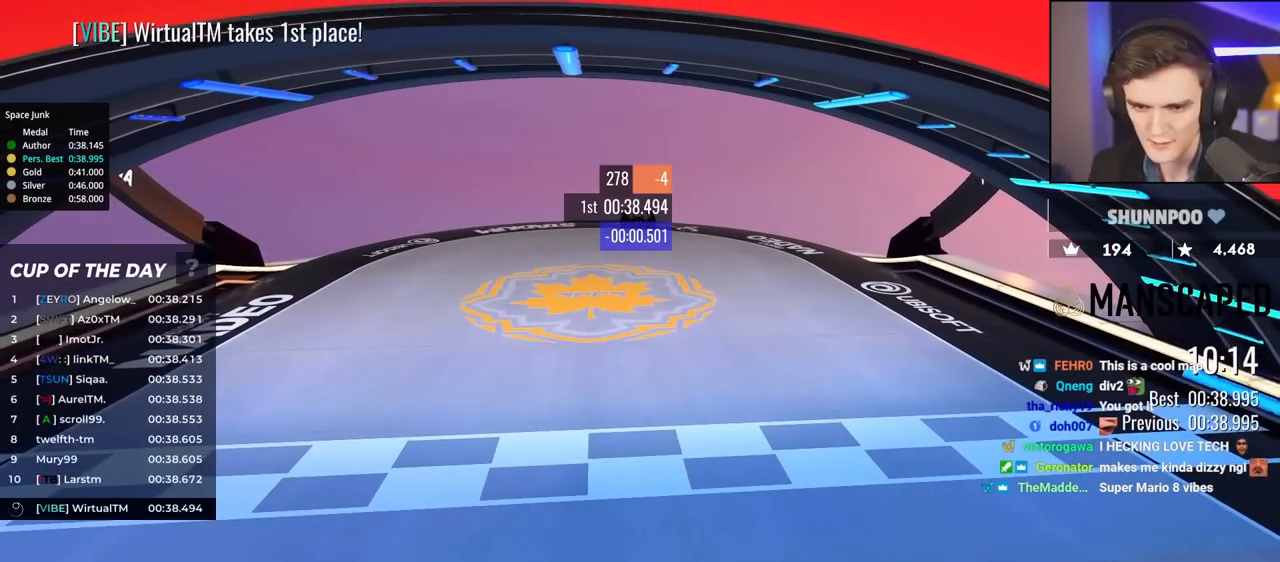
{"keys": ["up"], "events": []}
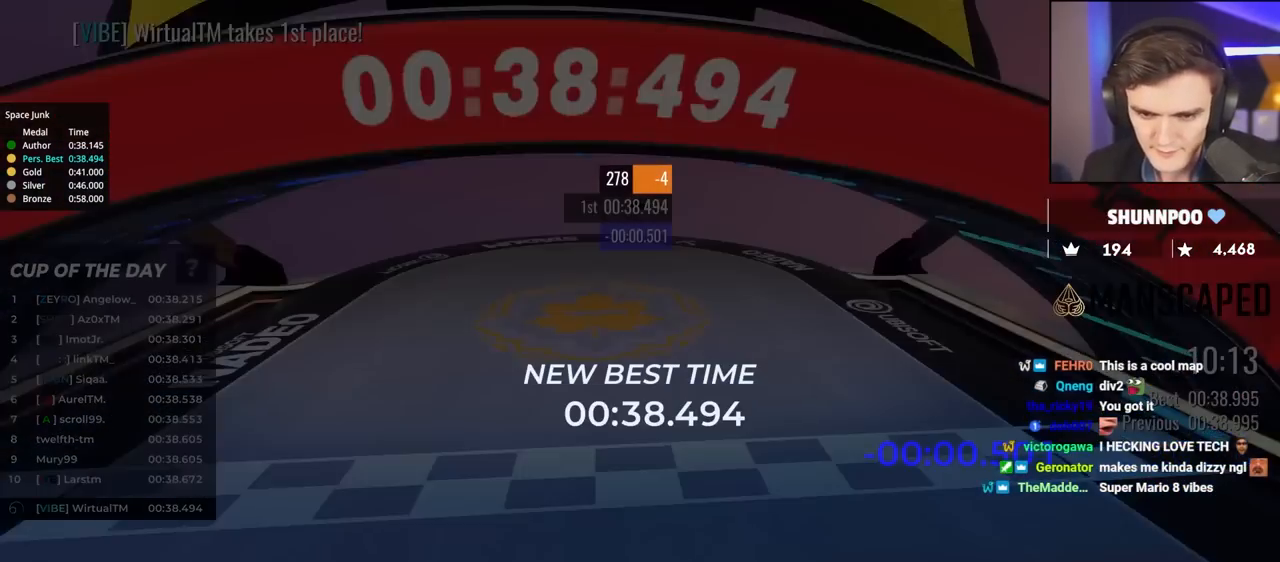
{"keys": ["up"], "events": []}
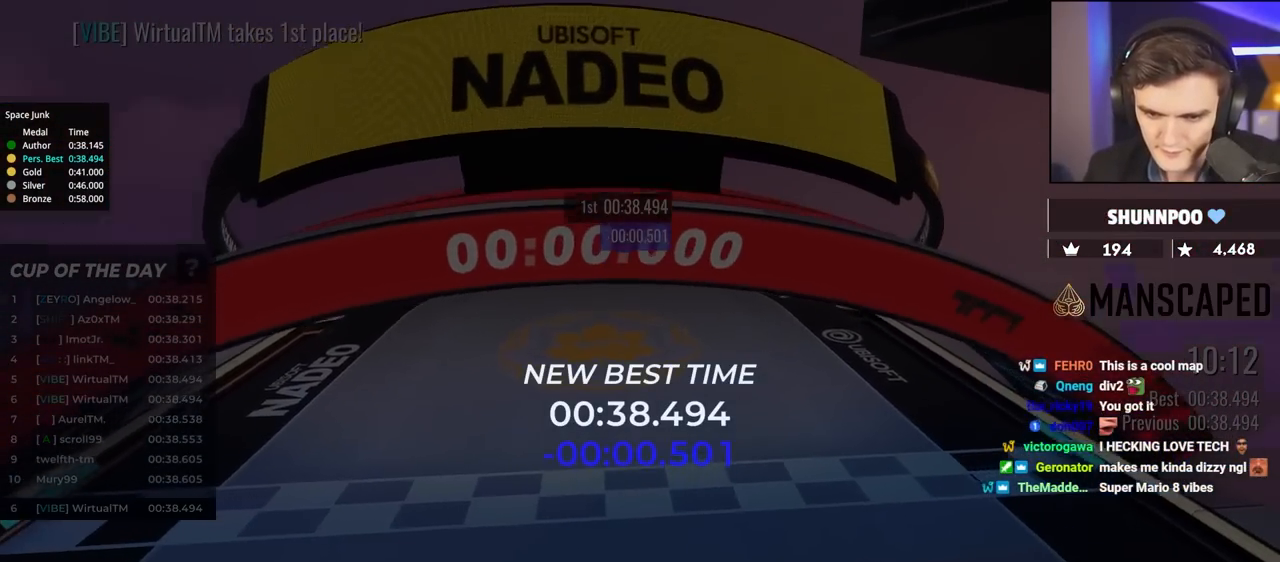
{"keys": ["up"], "events": []}
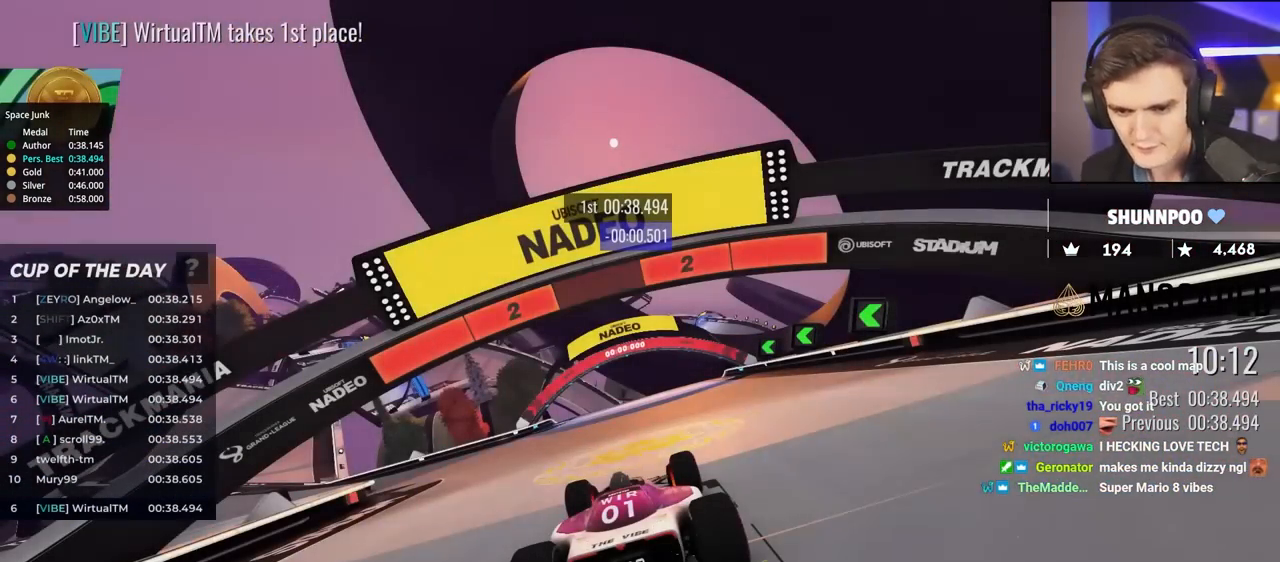
{"keys": ["up"], "events": []}
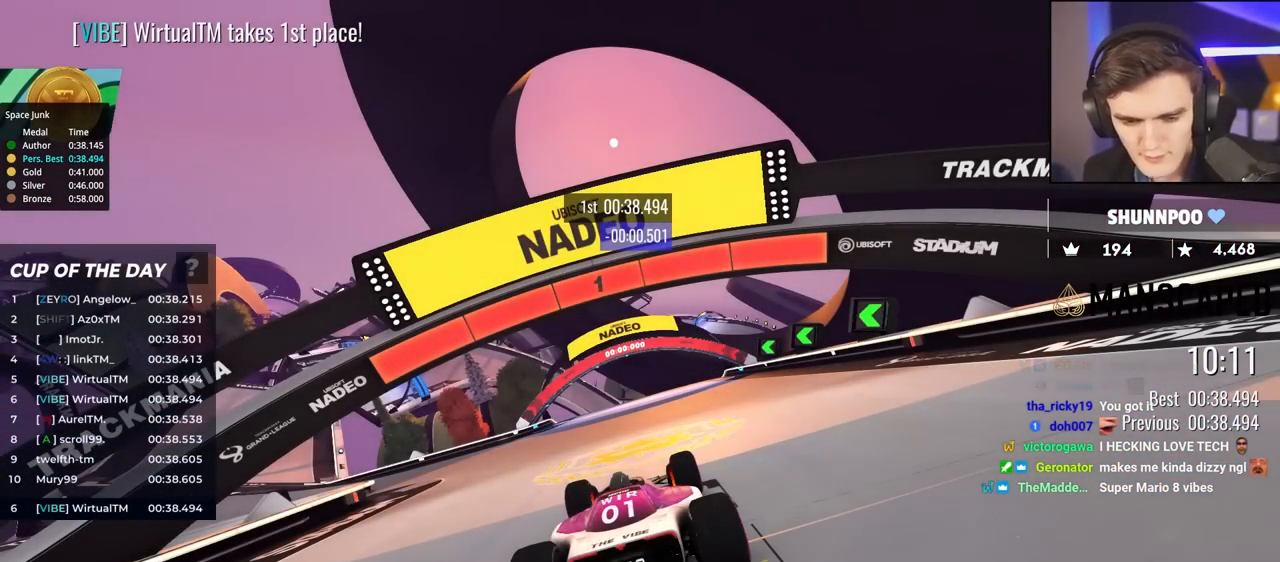
{"keys": ["up"], "events": []}
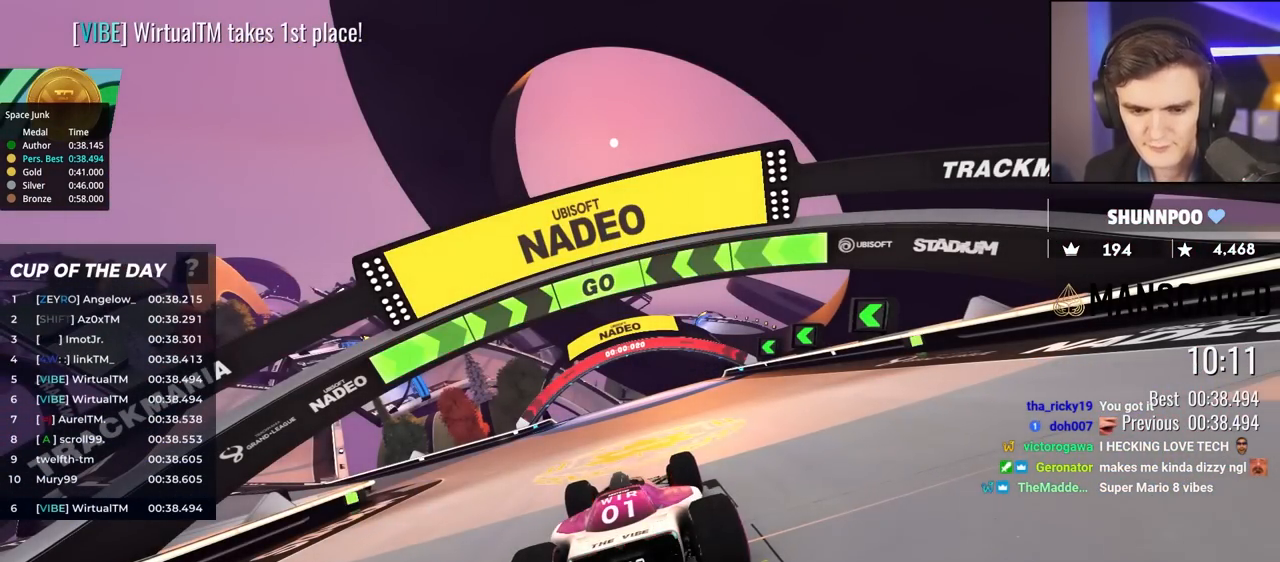
{"keys": ["left", "up"], "events": [[467, "left", "down"]]}
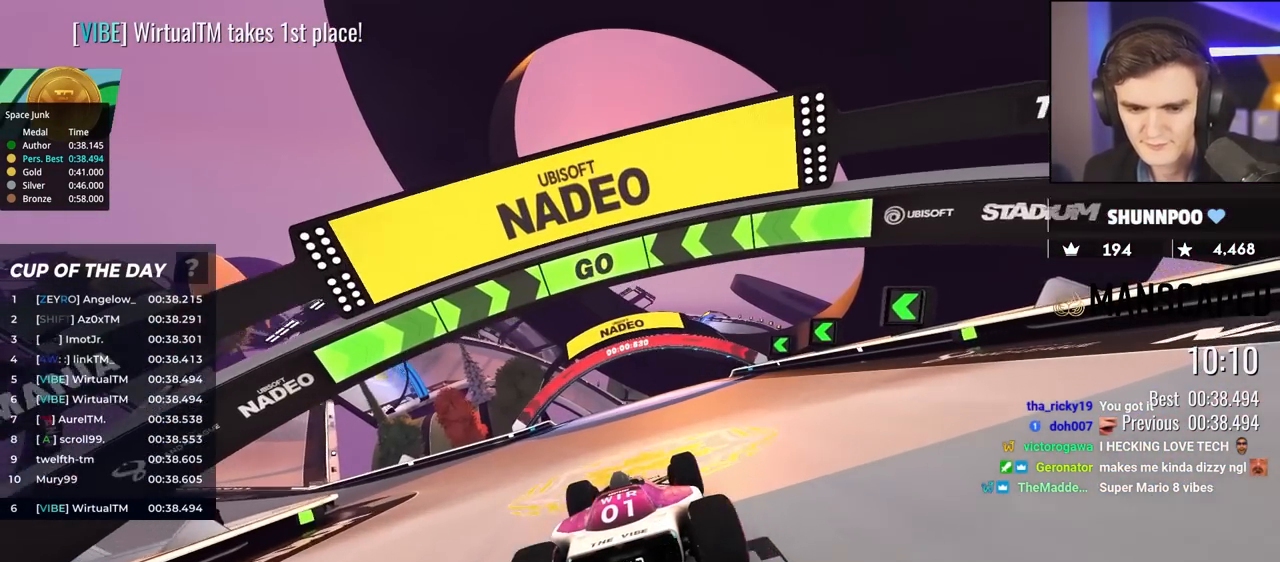
{"keys": ["left", "up"], "events": [[67, "left", "up"], [167, "left", "down"], [250, "left", "up"], [350, "left", "down"]]}
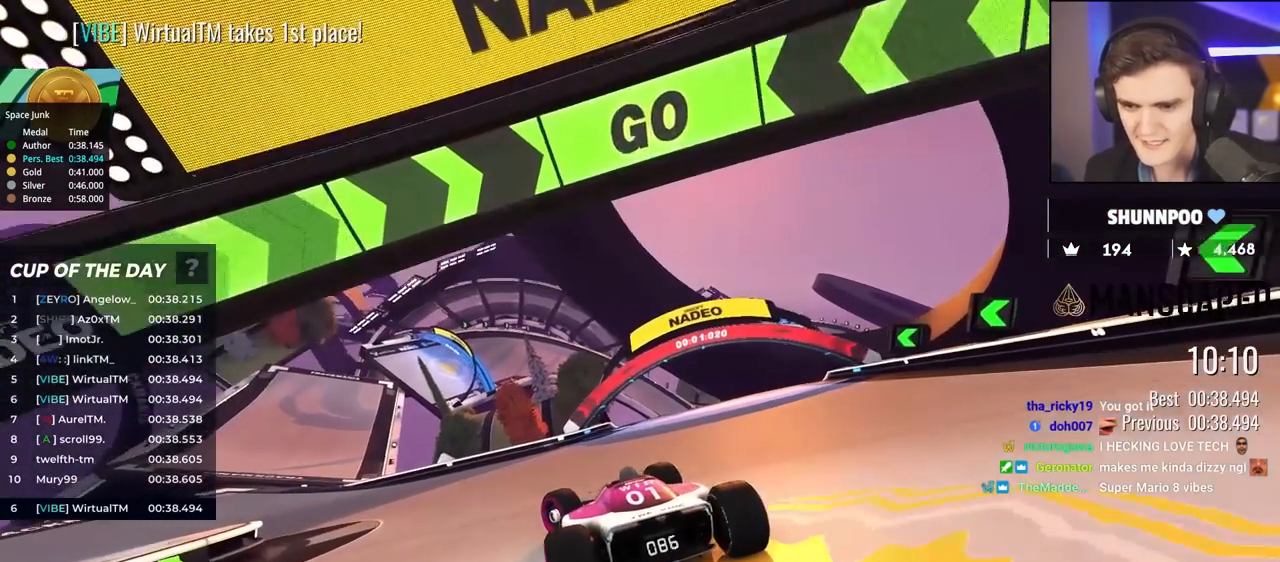
{"keys": ["up"], "events": [[133, "left", "up"], [267, "left", "down"], [317, "left", "up"]]}